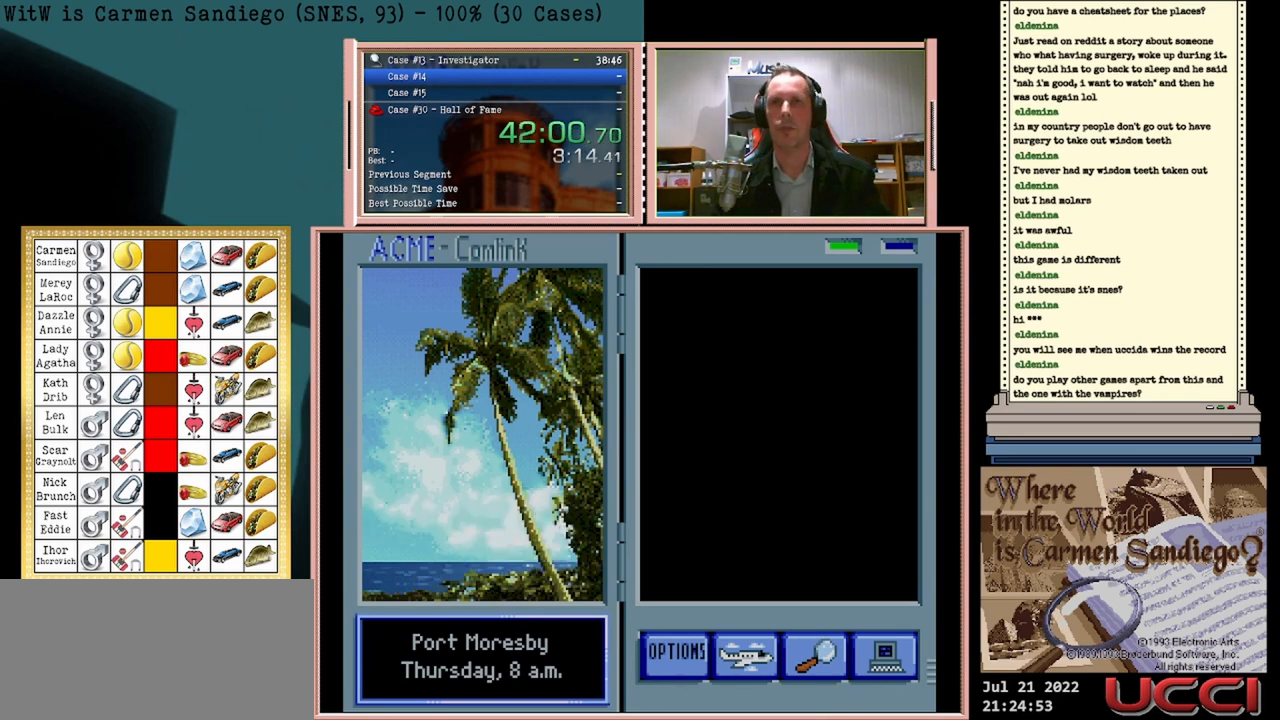
Gameplay with a controller (Nintendo layout); each line is a JSON object with the inputs held at the frame after it. "events" lists button and stick changes between this image and that frame as [ms after this image, input, new state], when the widget could be followed in between. Not read: L2 L3 R2 R3 left_stick right_stick.
{"buttons": ["A"], "events": []}
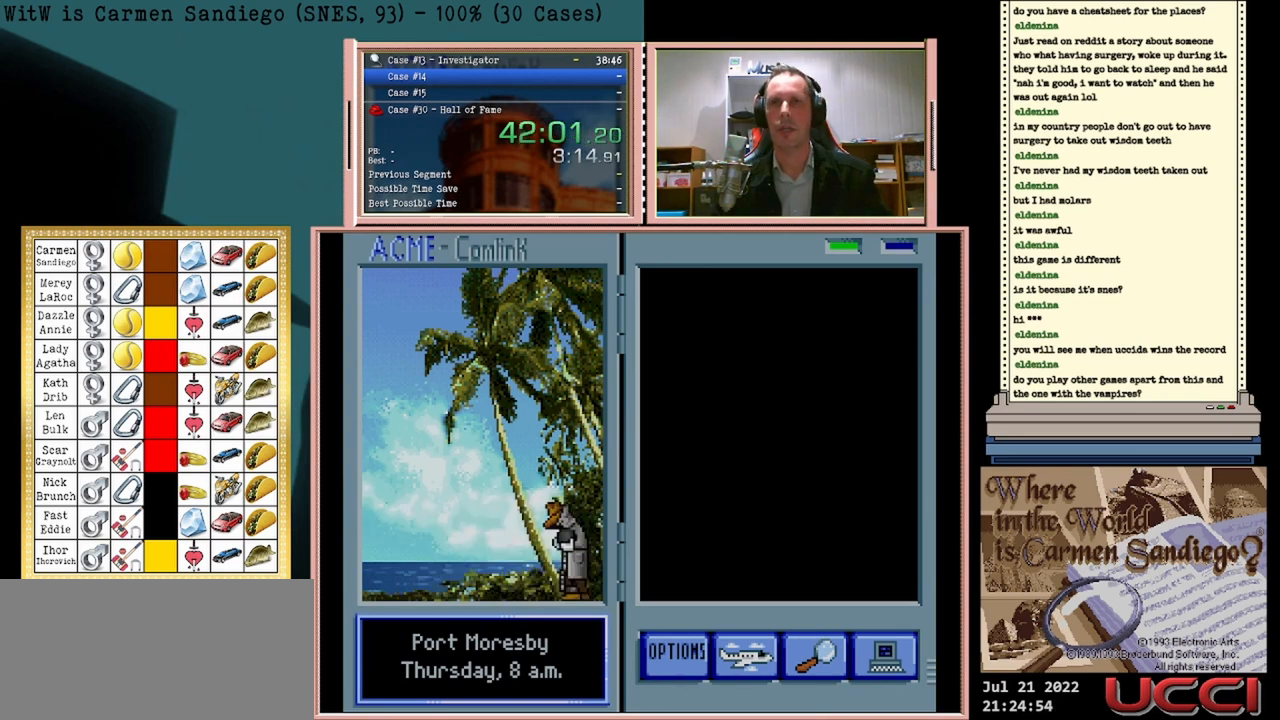
{"buttons": ["A"], "events": []}
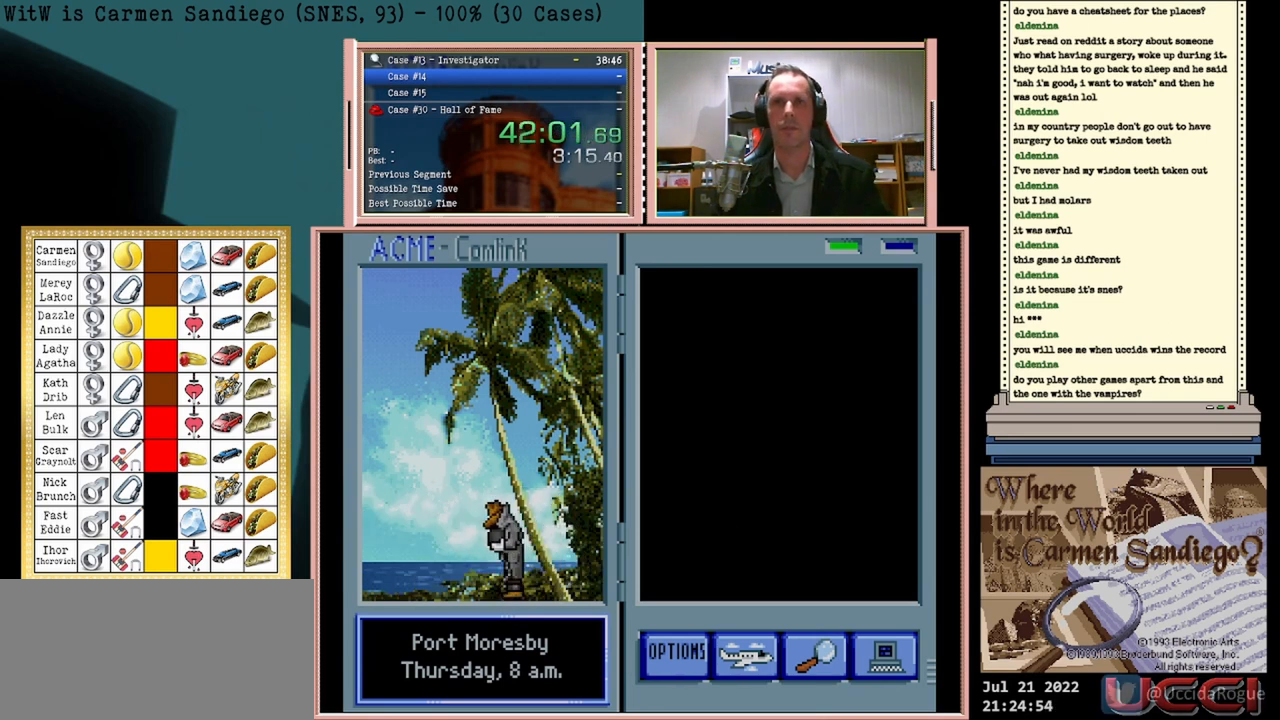
{"buttons": ["A"], "events": []}
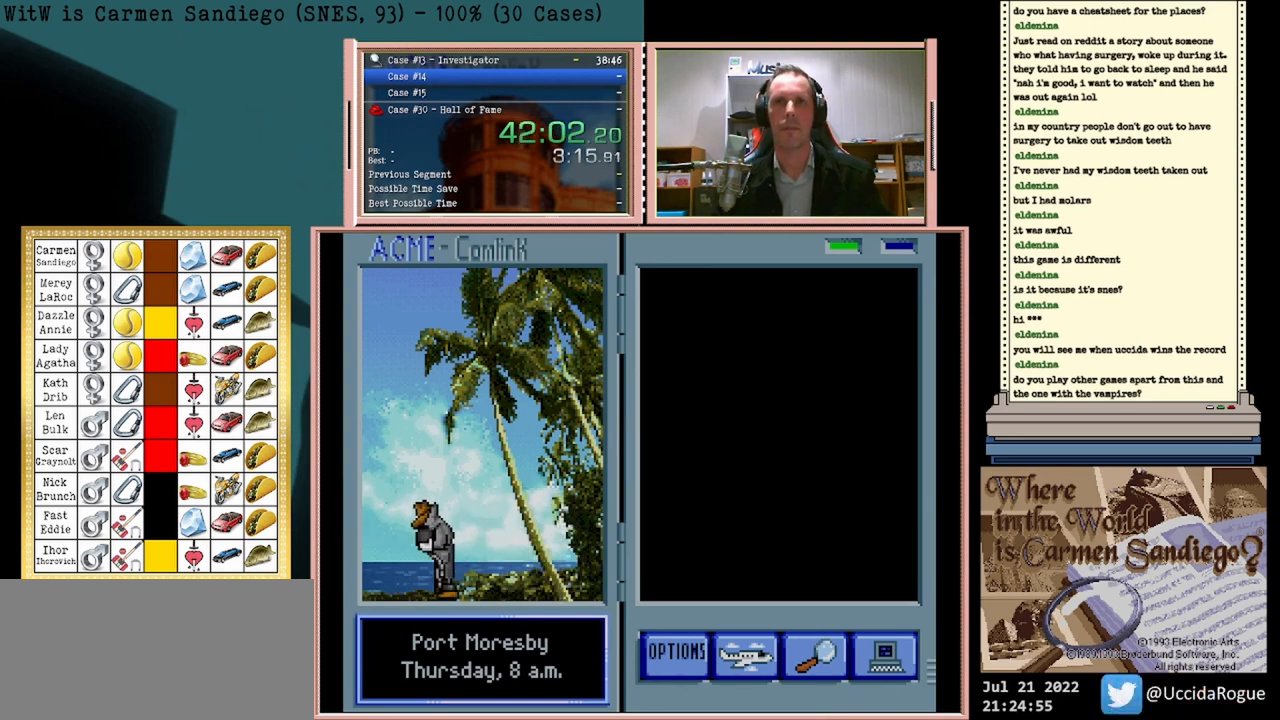
{"buttons": ["A"], "events": []}
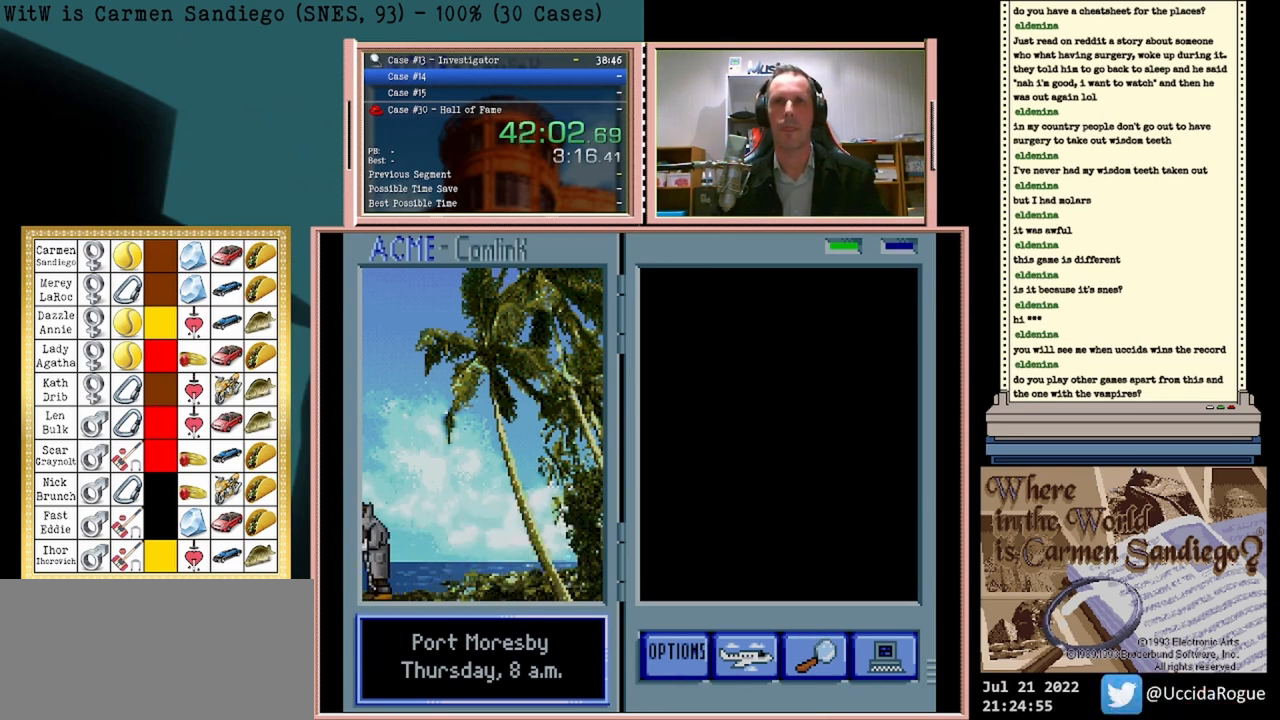
{"buttons": ["A"], "events": []}
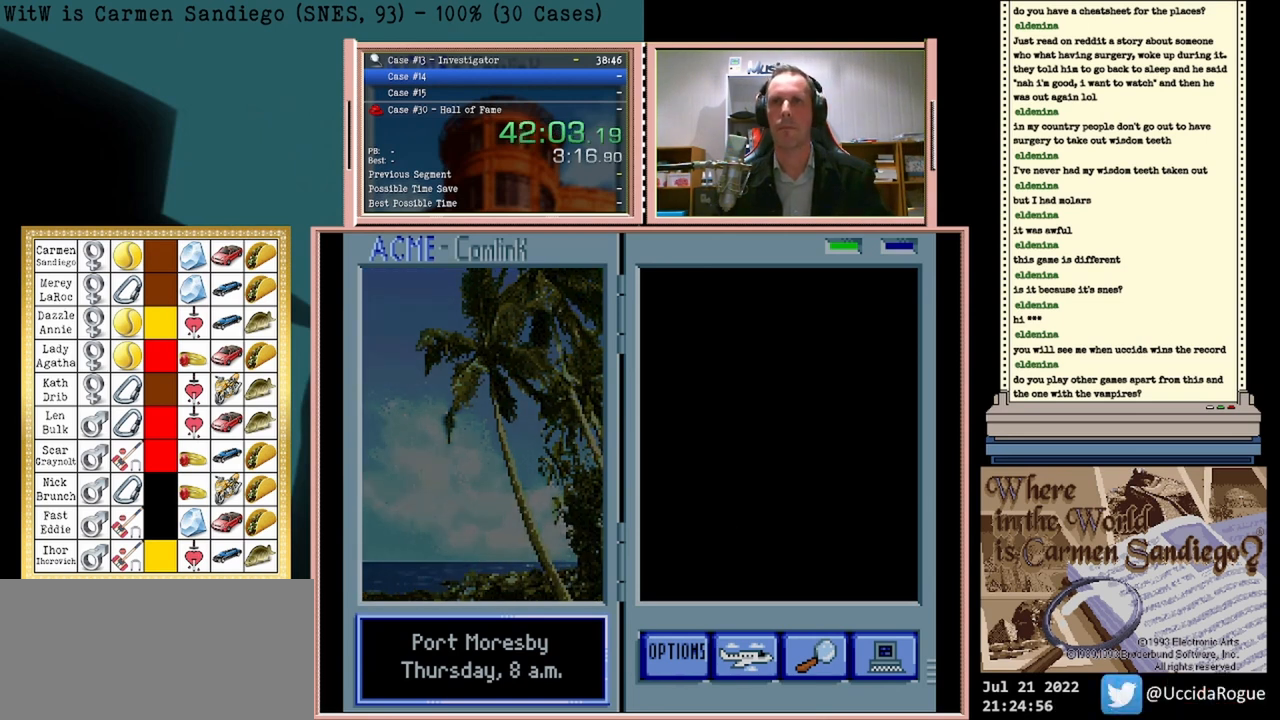
{"buttons": ["A"], "events": []}
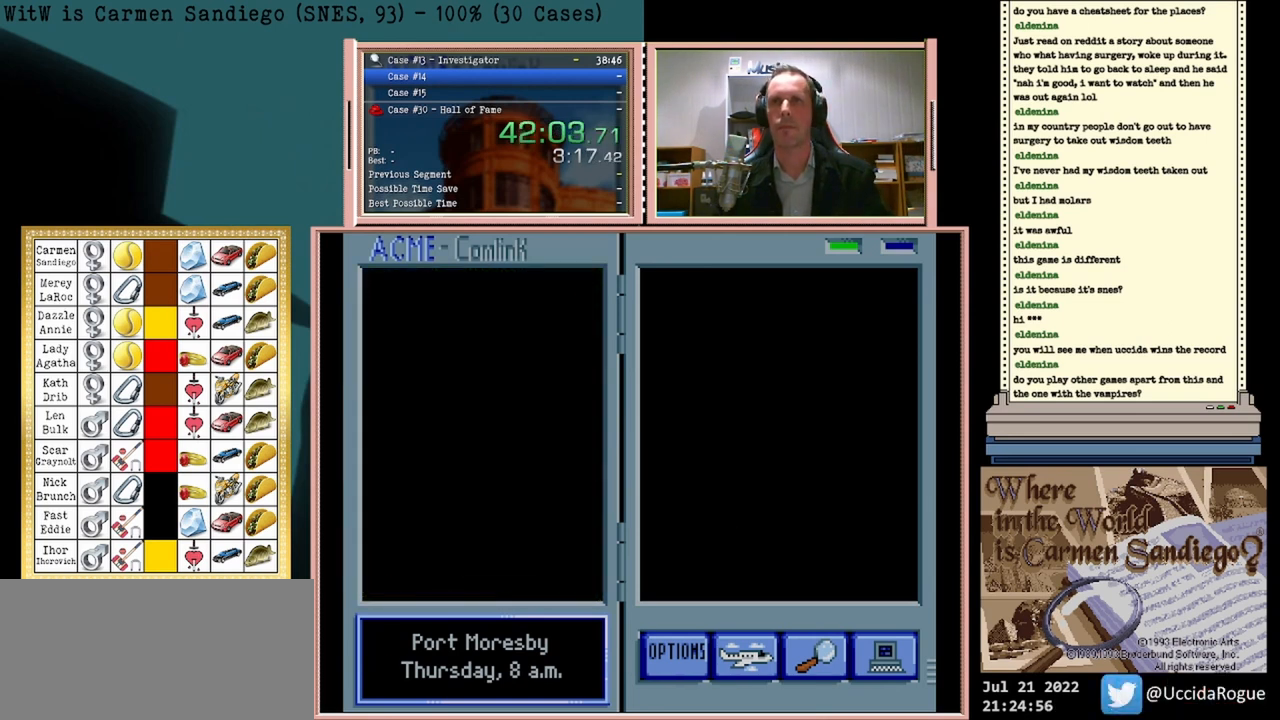
{"buttons": ["A"], "events": []}
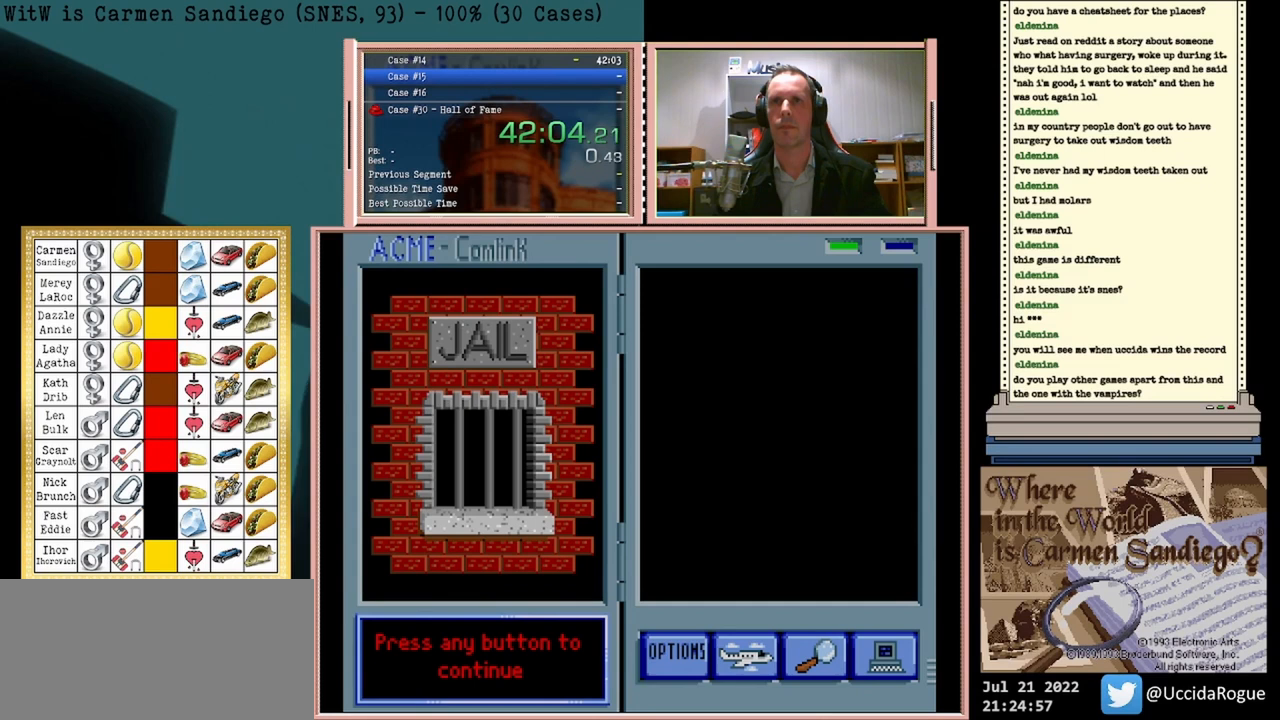
{"buttons": [], "events": [[83, "A", "up"], [167, "A", "down"], [333, "A", "up"]]}
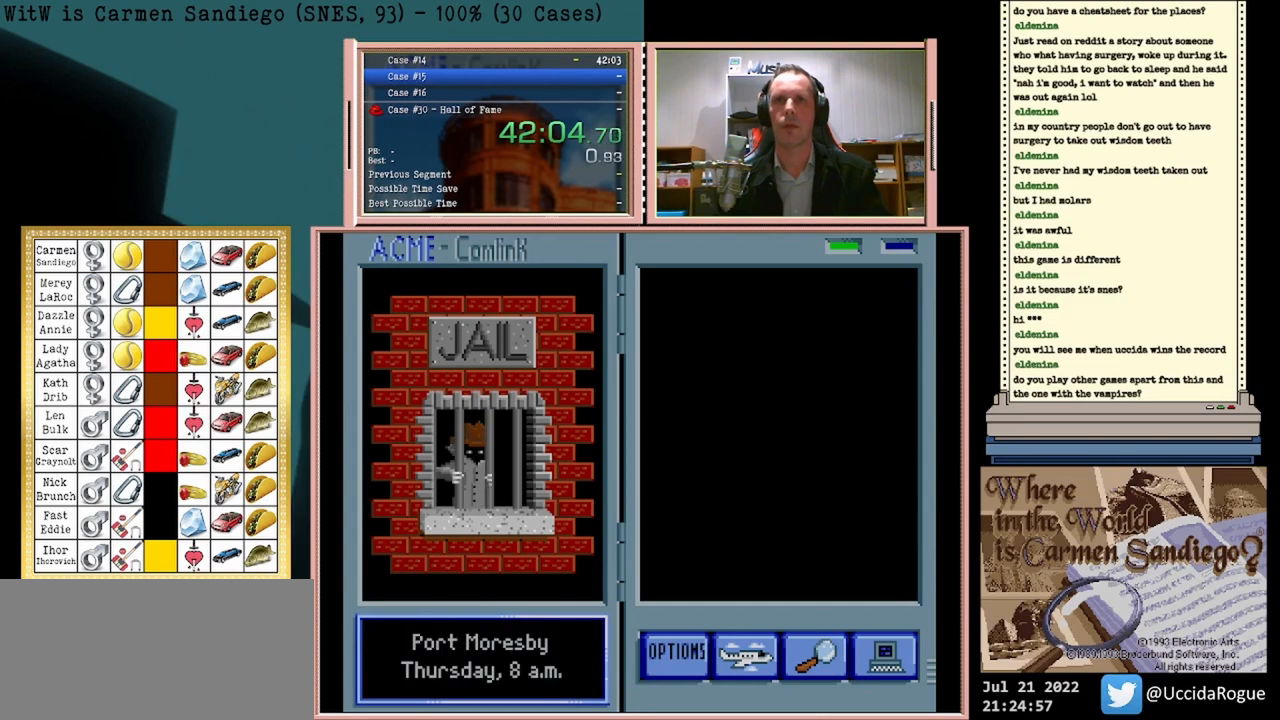
{"buttons": ["A"], "events": [[208, "B", "down"], [250, "B", "up"], [417, "B", "down"], [458, "B", "up"], [500, "A", "down"]]}
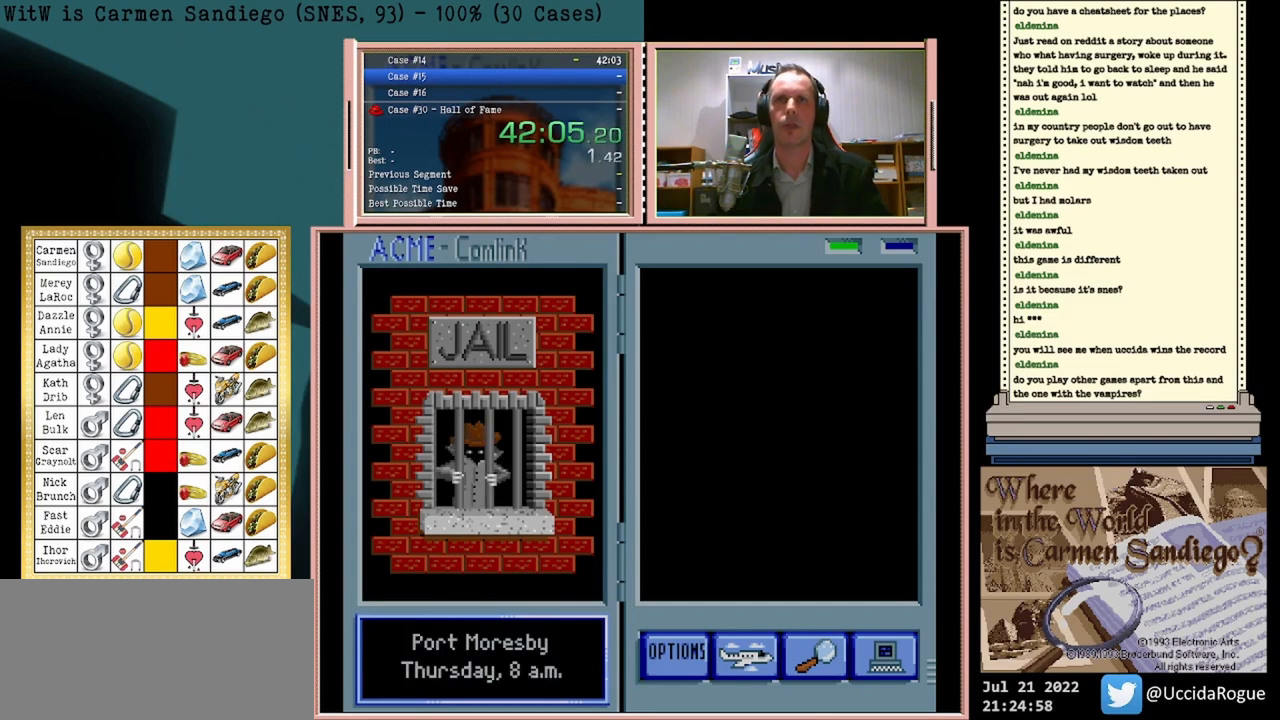
{"buttons": ["A"], "events": [[42, "A", "up"], [83, "B", "down"], [125, "B", "up"], [167, "A", "down"], [208, "A", "up"], [250, "B", "down"], [292, "B", "up"], [333, "A", "down"], [375, "A", "up"], [417, "B", "down"], [458, "B", "up"], [500, "A", "down"]]}
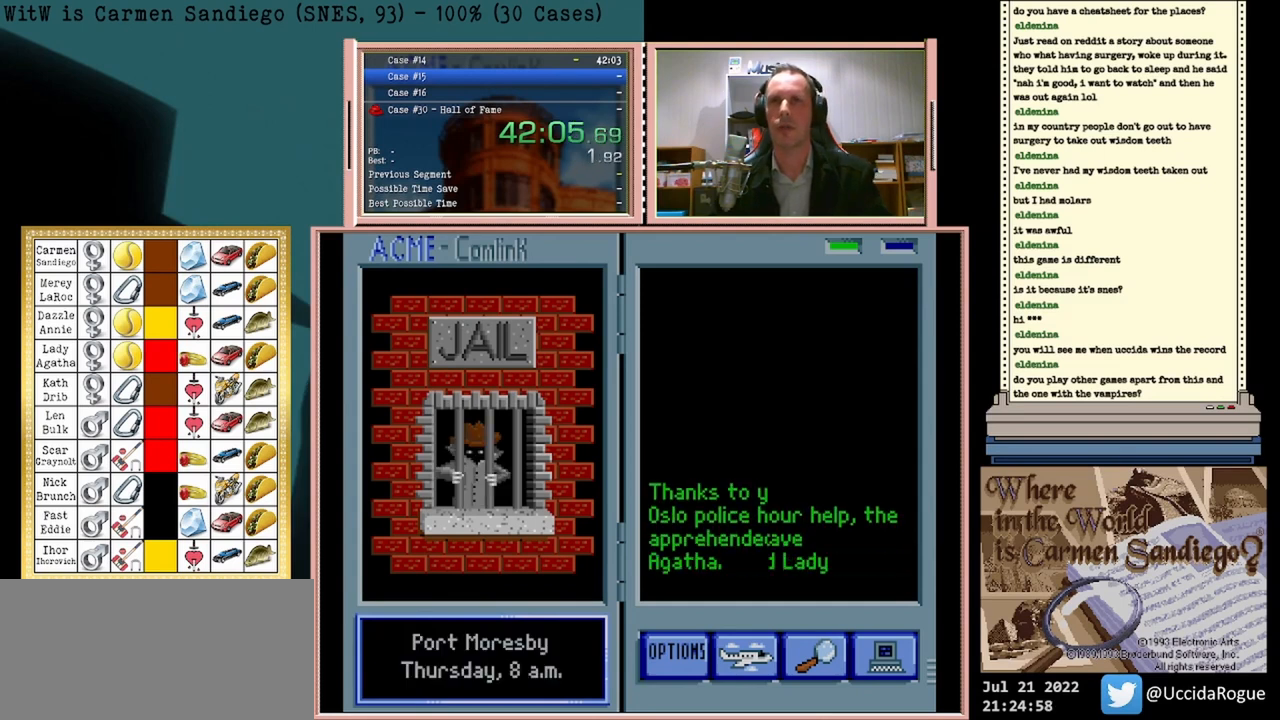
{"buttons": ["A"], "events": [[42, "A", "up"], [83, "B", "down"], [125, "B", "up"], [167, "A", "down"], [208, "A", "up"], [250, "B", "down"], [292, "B", "up"], [333, "A", "down"], [375, "A", "up"], [417, "B", "down"], [458, "B", "up"], [500, "A", "down"]]}
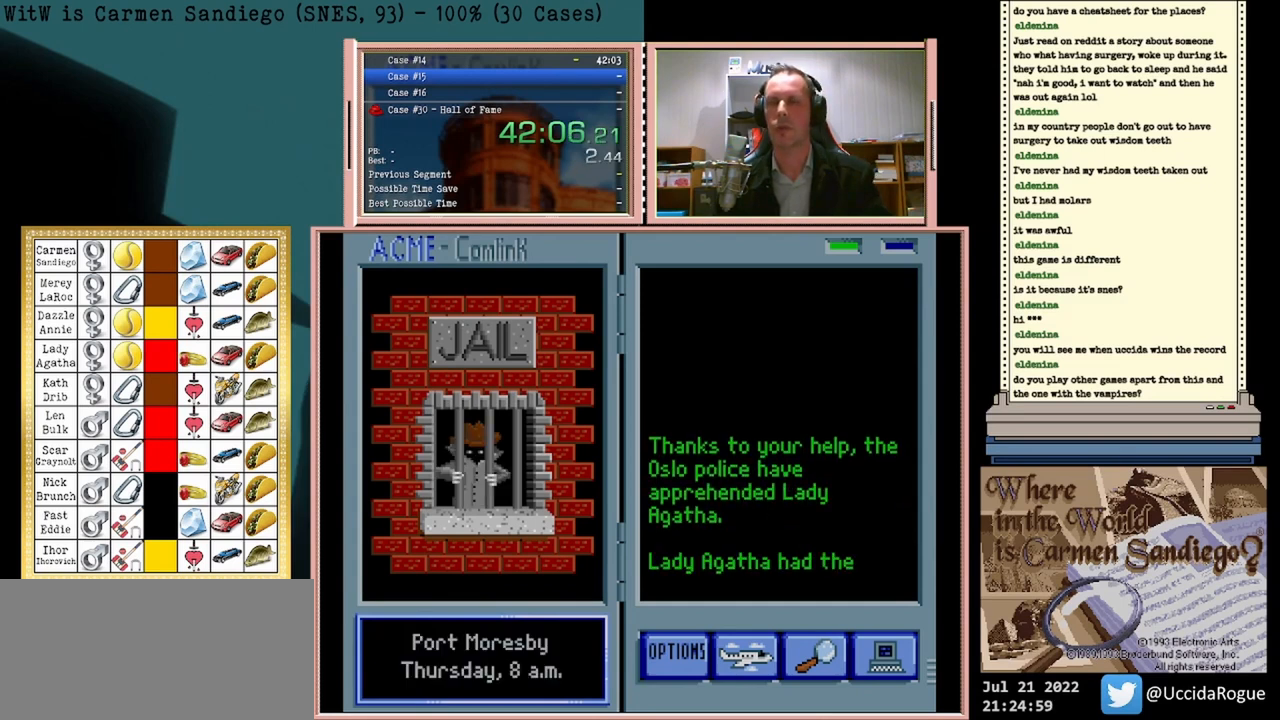
{"buttons": [], "events": [[83, "A", "up"], [83, "B", "down"], [167, "A", "down"], [167, "B", "up"], [250, "A", "up"], [292, "B", "down"], [333, "B", "up"], [375, "A", "down"], [417, "A", "up"]]}
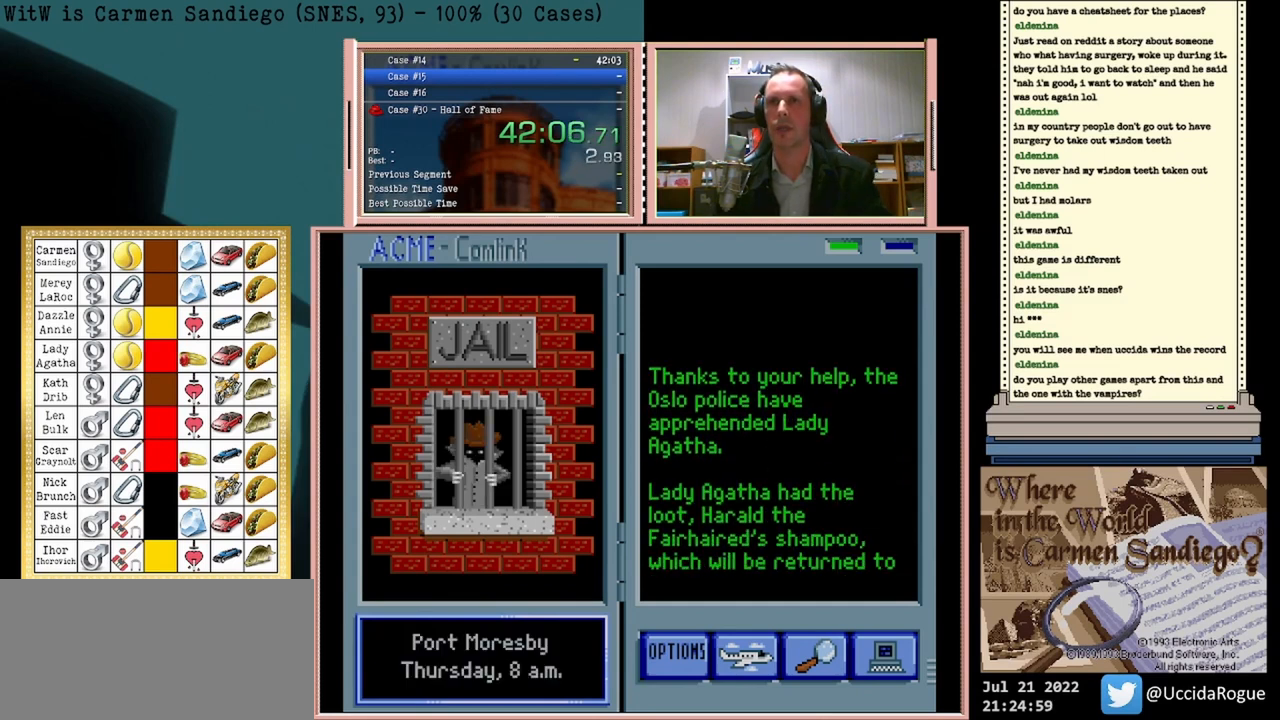
{"buttons": [], "events": [[83, "A", "down"], [125, "A", "up"], [167, "B", "down"], [250, "B", "up"], [292, "A", "down"], [333, "A", "up"], [375, "B", "down"], [417, "B", "up"], [458, "A", "down"], [500, "A", "up"]]}
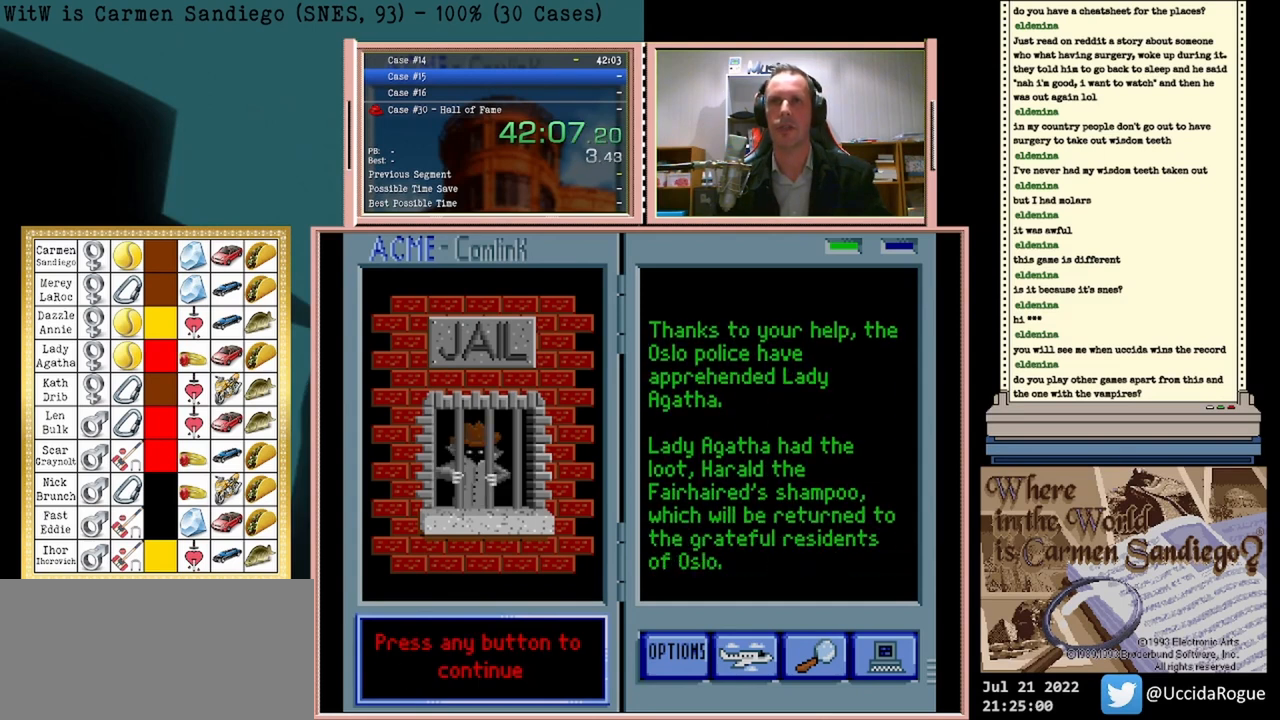
{"buttons": [], "events": [[83, "B", "down"], [125, "B", "up"], [167, "A", "down"], [208, "A", "up"], [250, "B", "down"], [333, "B", "up"], [375, "A", "down"], [417, "A", "up"], [458, "B", "down"], [500, "B", "up"]]}
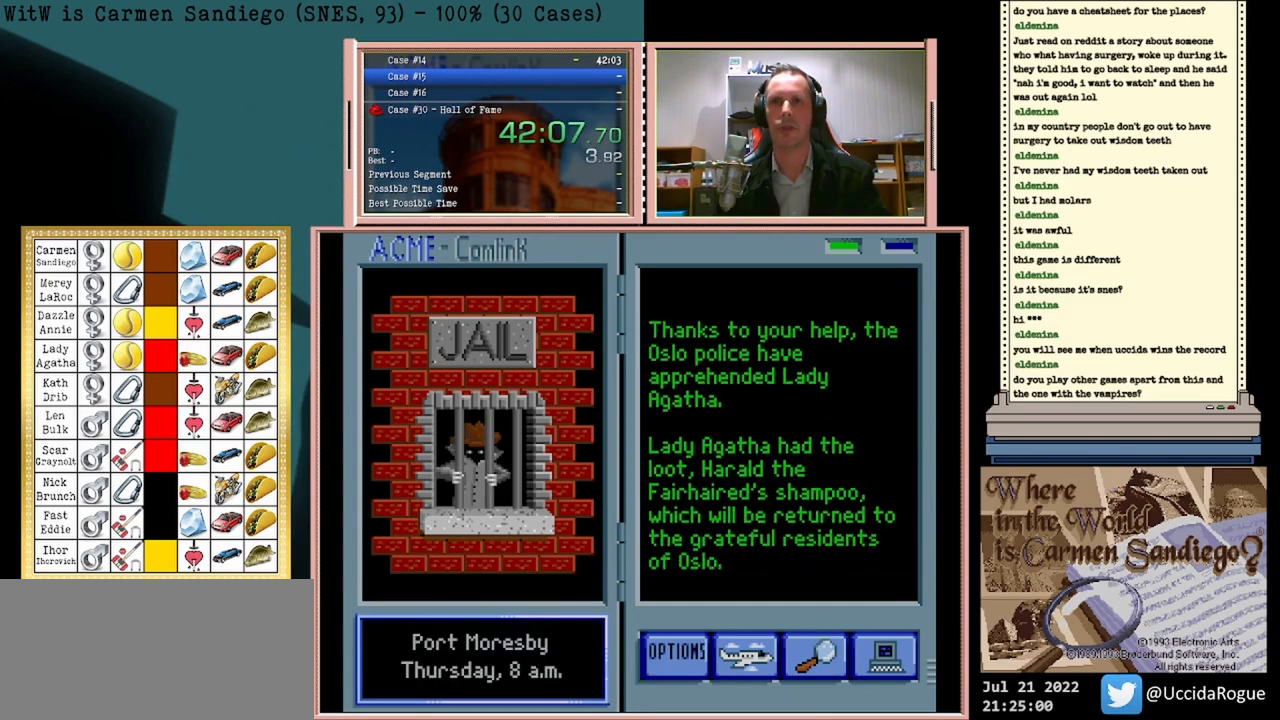
{"buttons": [], "events": [[167, "B", "down"], [208, "B", "up"], [250, "A", "down"], [292, "A", "up"], [333, "B", "down"], [417, "A", "down"], [417, "B", "up"], [500, "A", "up"]]}
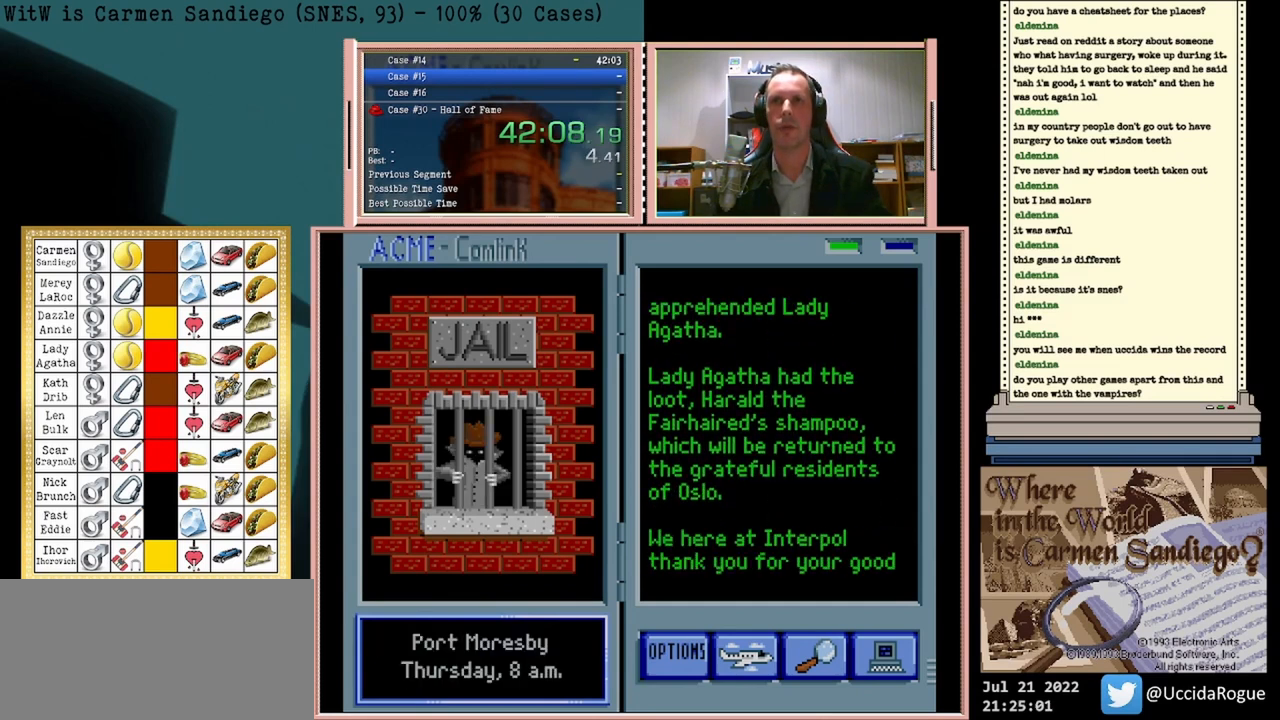
{"buttons": [], "events": [[42, "B", "down"], [83, "B", "up"], [250, "B", "down"], [292, "B", "up"], [333, "A", "down"], [417, "A", "up"], [458, "B", "down"], [500, "B", "up"]]}
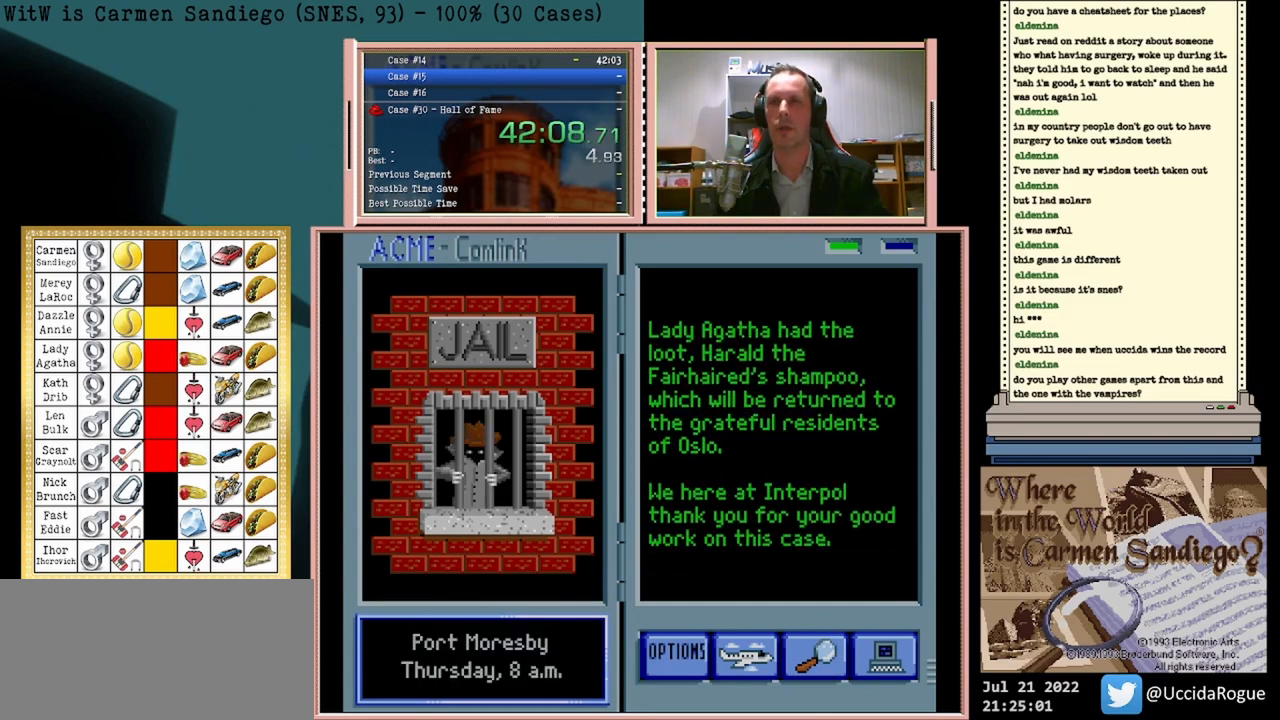
{"buttons": [], "events": [[42, "A", "down"], [83, "A", "up"], [167, "B", "down"], [208, "B", "up"], [250, "A", "down"], [292, "A", "up"], [333, "B", "down"], [375, "B", "up"], [458, "A", "down"], [500, "A", "up"]]}
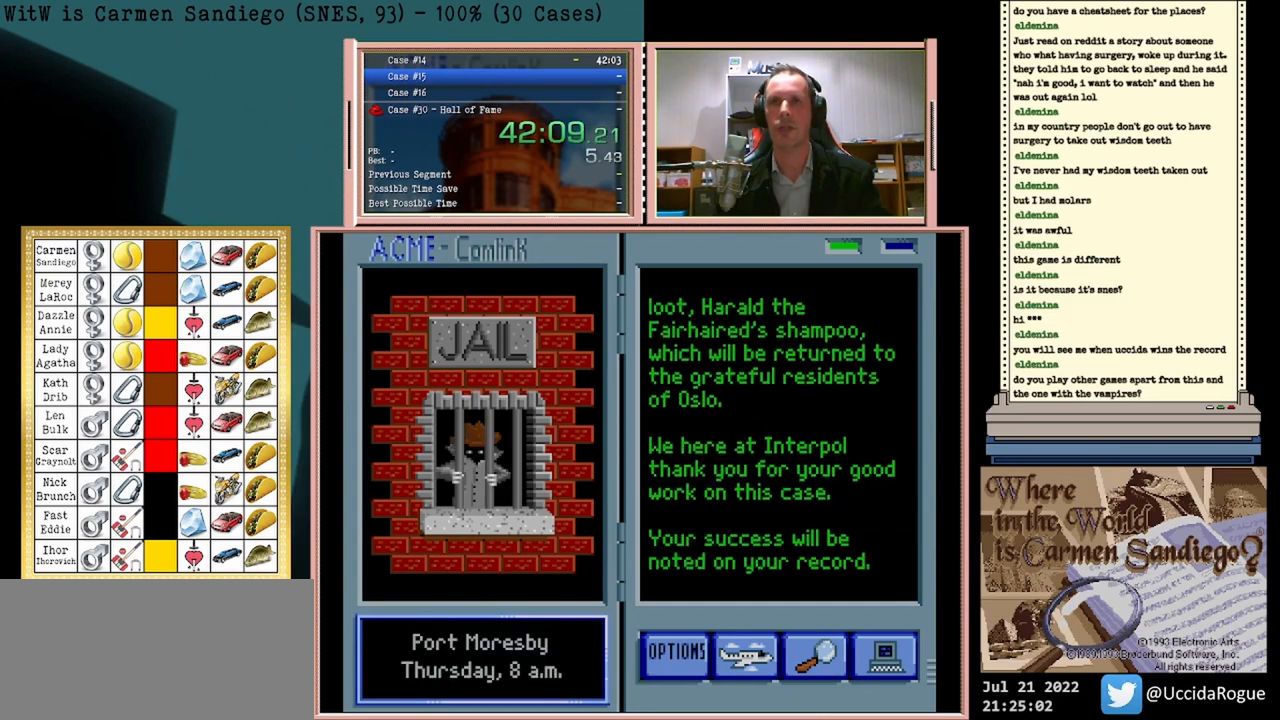
{"buttons": [], "events": [[42, "B", "down"], [83, "B", "up"], [125, "A", "down"], [167, "A", "up"], [333, "A", "down"], [417, "A", "up"], [458, "B", "down"], [500, "B", "up"]]}
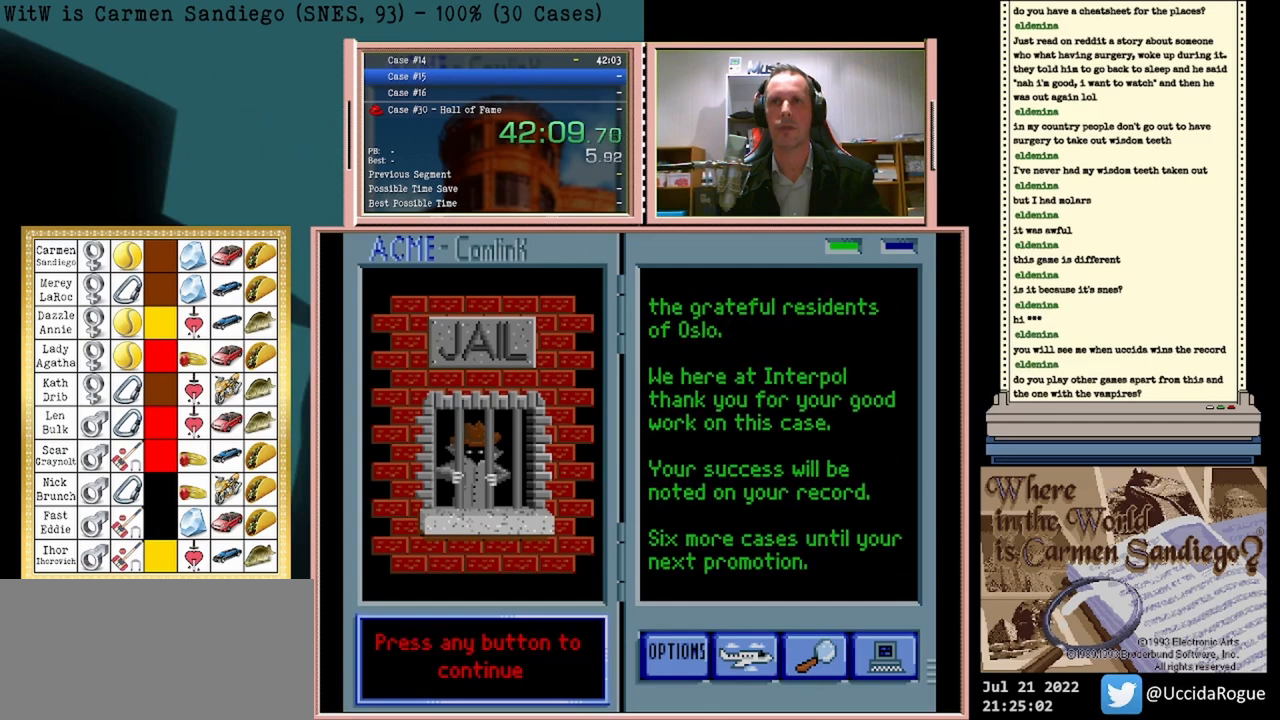
{"buttons": [], "events": [[42, "A", "down"], [83, "A", "up"], [250, "A", "down"], [292, "A", "up"]]}
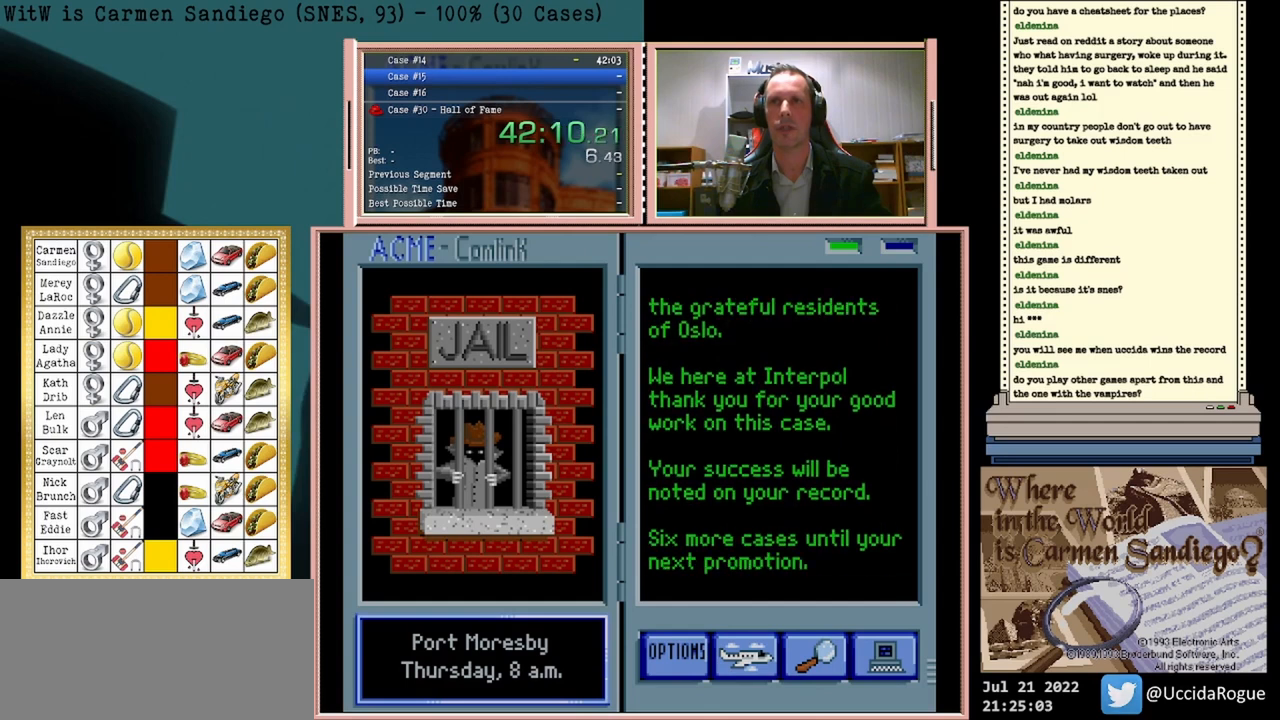
{"buttons": ["A"], "events": [[125, "B", "down"], [208, "B", "up"], [292, "A", "down"], [333, "A", "up"], [500, "A", "down"]]}
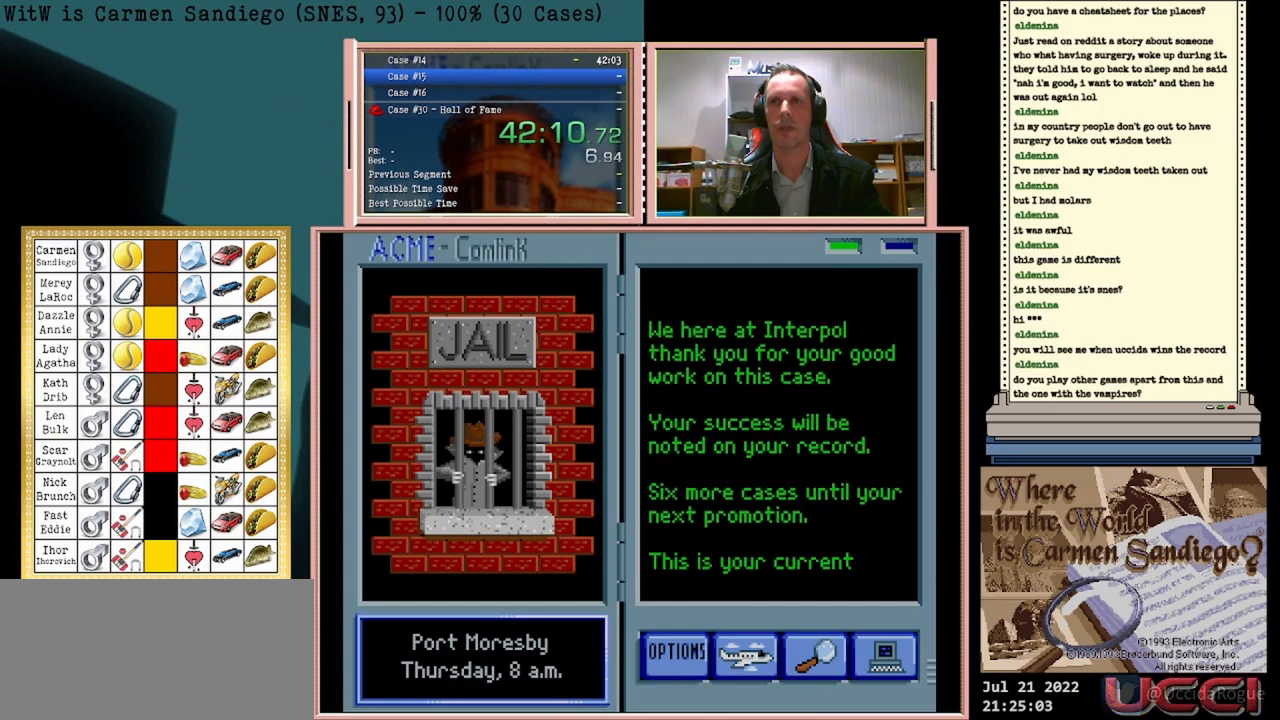
{"buttons": ["B"], "events": [[42, "A", "up"], [125, "B", "down"], [167, "B", "up"], [208, "A", "down"], [250, "A", "up"], [292, "B", "down"], [333, "B", "up"], [417, "A", "down"], [458, "A", "up"], [500, "B", "down"]]}
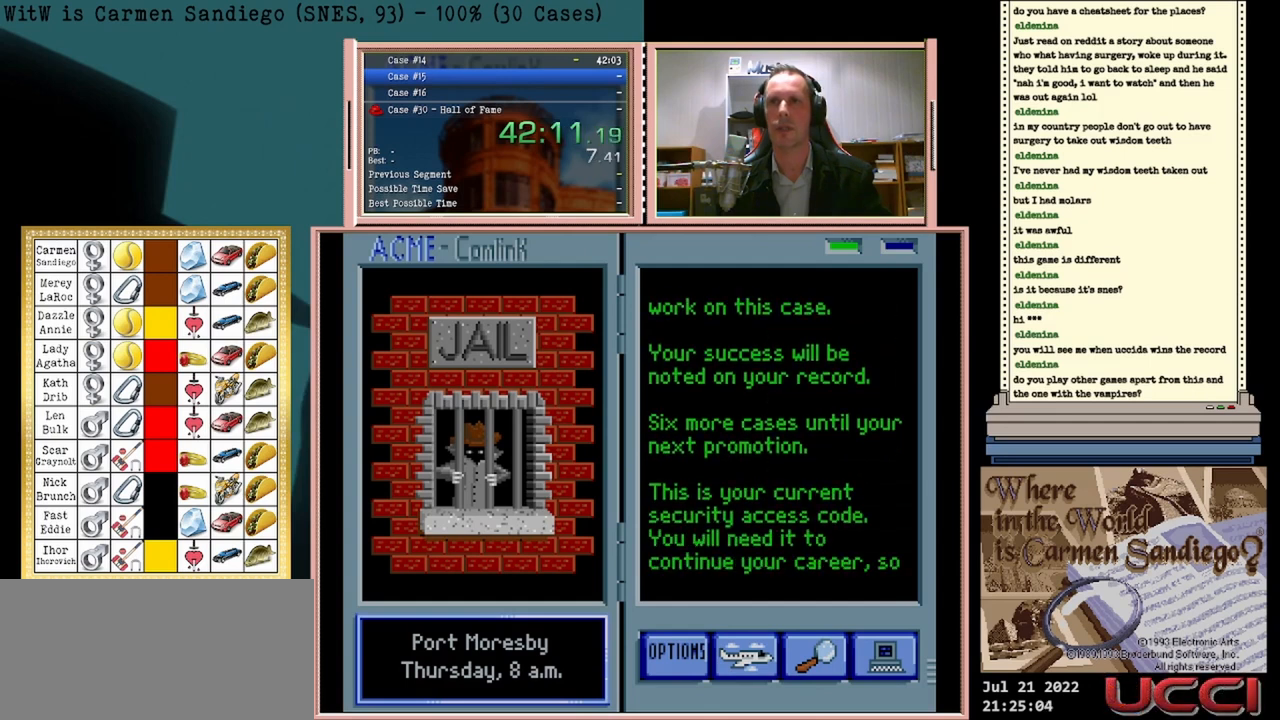
{"buttons": ["A"], "events": [[83, "B", "up"], [125, "A", "down"], [167, "A", "up"], [208, "B", "down"], [250, "B", "up"], [417, "B", "down"], [458, "B", "up"], [500, "A", "down"]]}
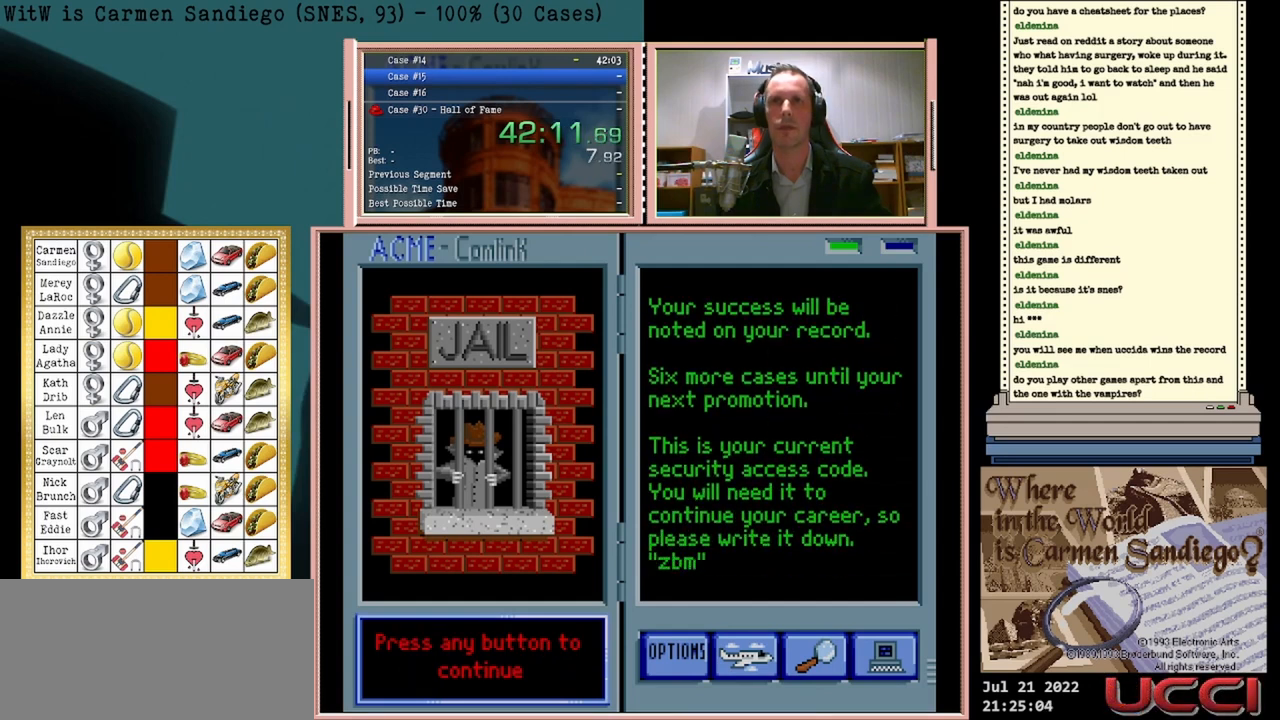
{"buttons": ["B"], "events": [[42, "A", "up"], [292, "B", "down"], [333, "B", "up"], [417, "A", "down"], [458, "A", "up"], [500, "B", "down"]]}
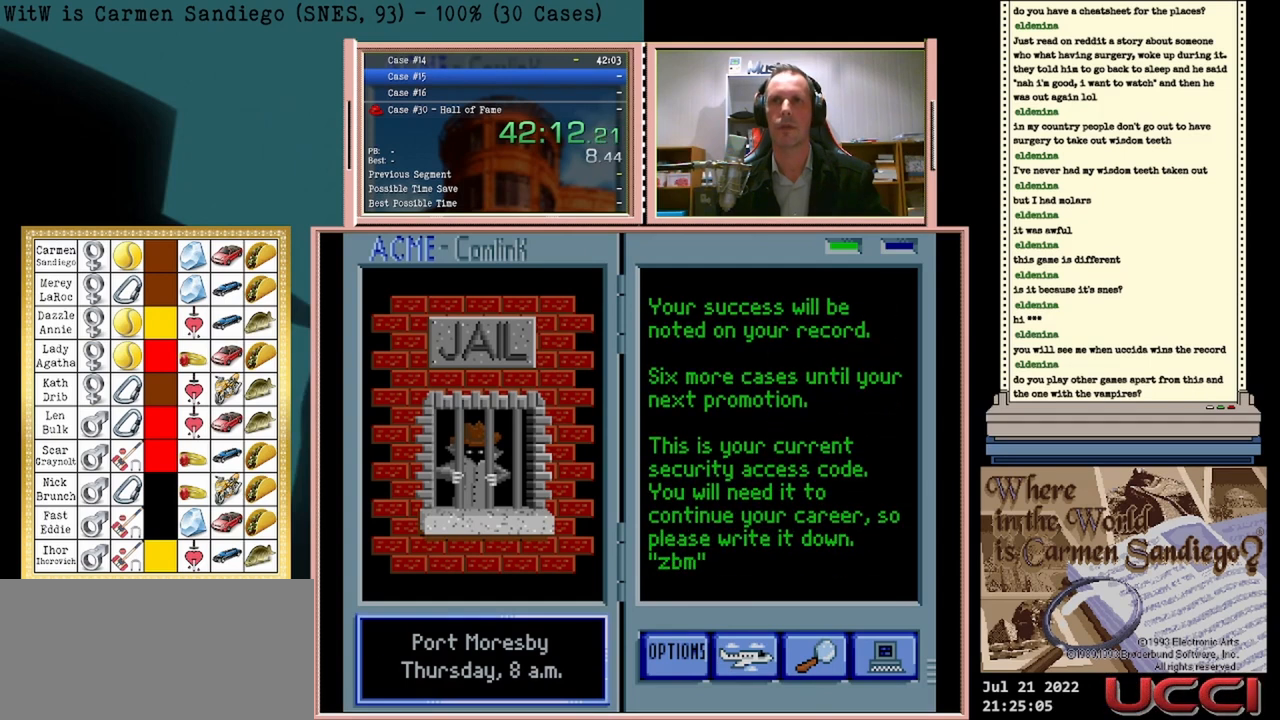
{"buttons": [], "events": [[42, "B", "up"], [83, "A", "down"], [125, "A", "up"], [167, "B", "down"], [208, "B", "up"], [250, "A", "down"], [333, "A", "up"], [333, "B", "down"], [417, "B", "up"], [458, "A", "down"], [500, "A", "up"]]}
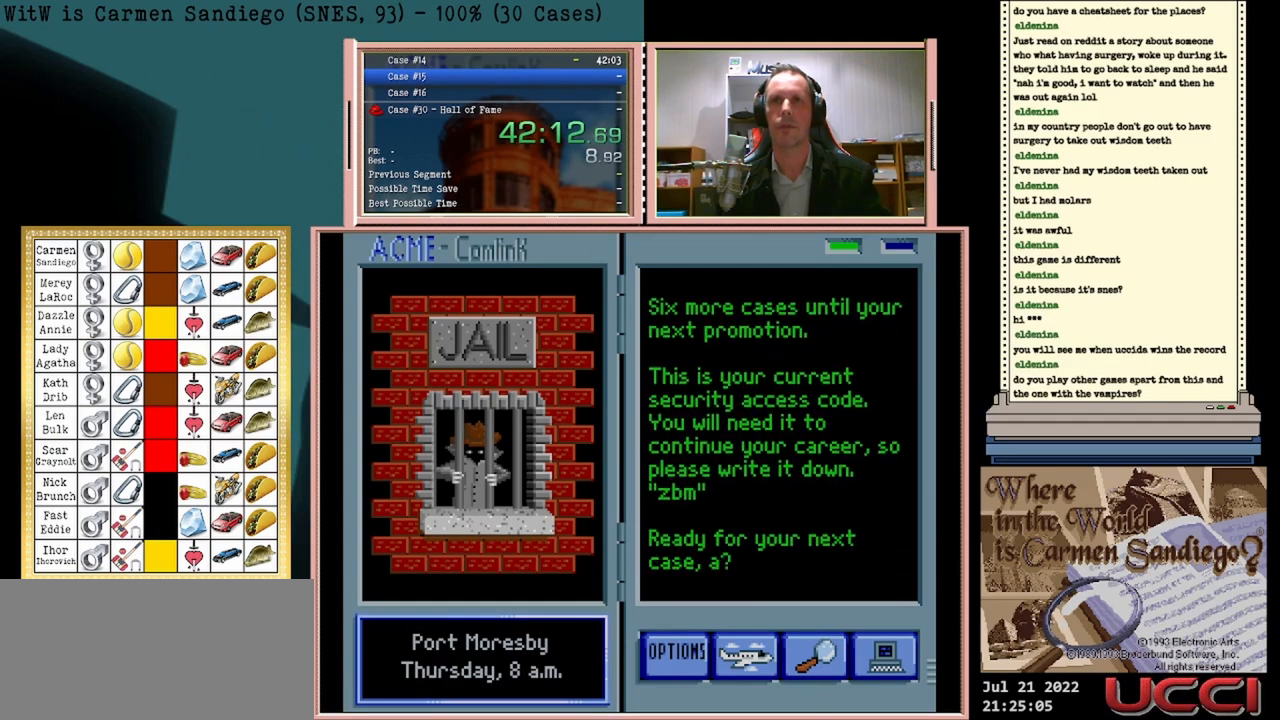
{"buttons": [], "events": [[42, "B", "down"], [83, "B", "up"], [125, "A", "down"], [167, "A", "up"], [208, "B", "down"], [250, "B", "up"], [292, "A", "down"], [333, "A", "up"]]}
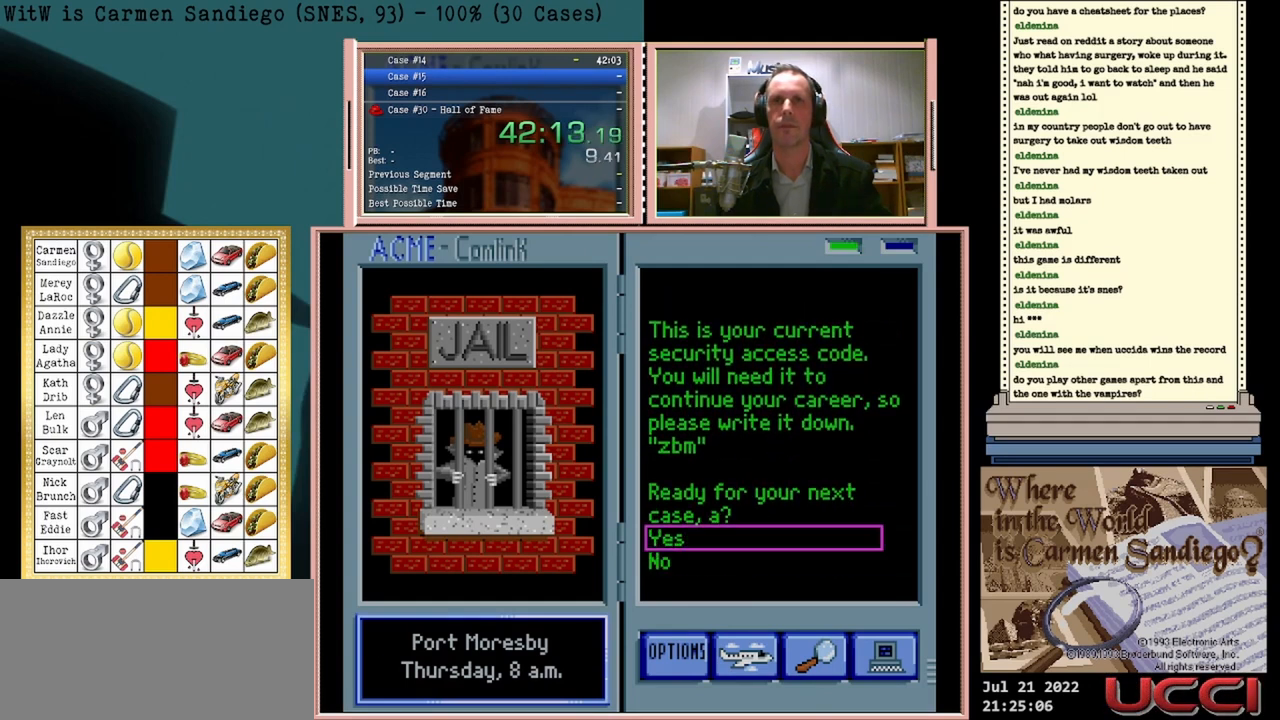
{"buttons": ["A"], "events": [[83, "B", "down"], [125, "B", "up"], [167, "A", "down"], [208, "A", "up"], [250, "B", "down"], [292, "B", "up"], [333, "A", "down"], [375, "A", "up"], [500, "A", "down"]]}
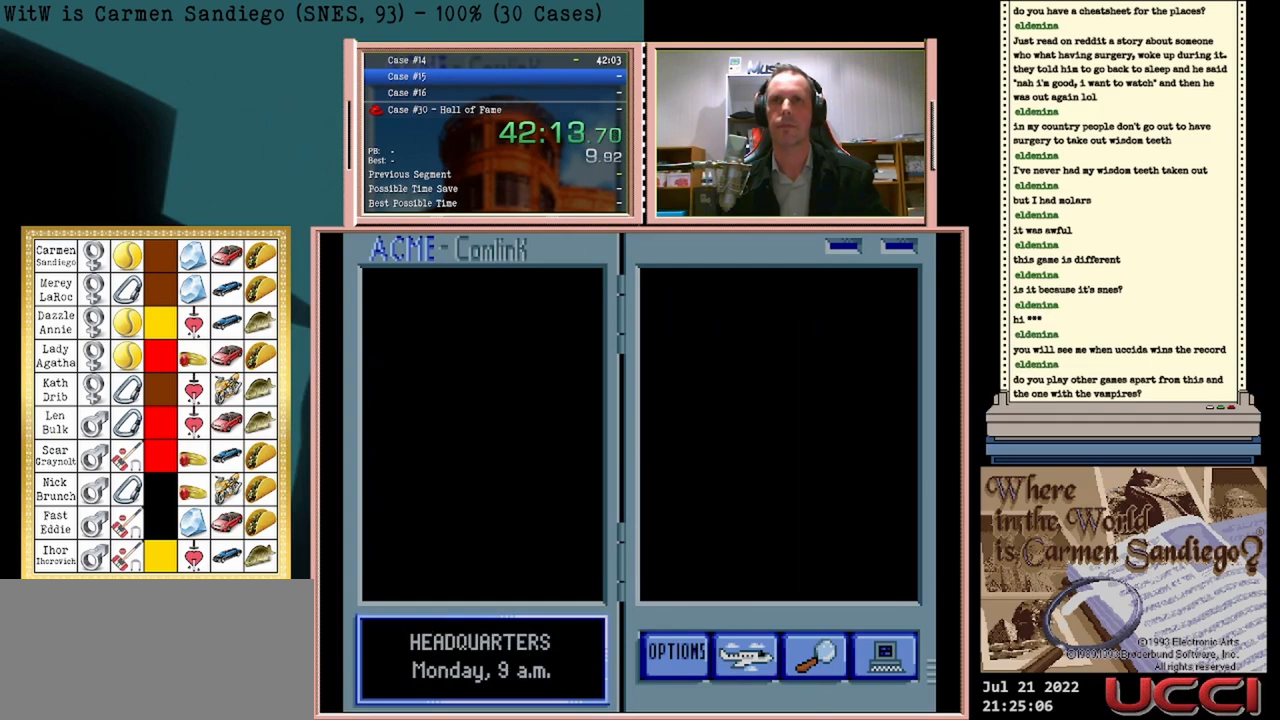
{"buttons": ["A"], "events": [[42, "A", "up"], [83, "B", "down"], [125, "B", "up"], [500, "A", "down"]]}
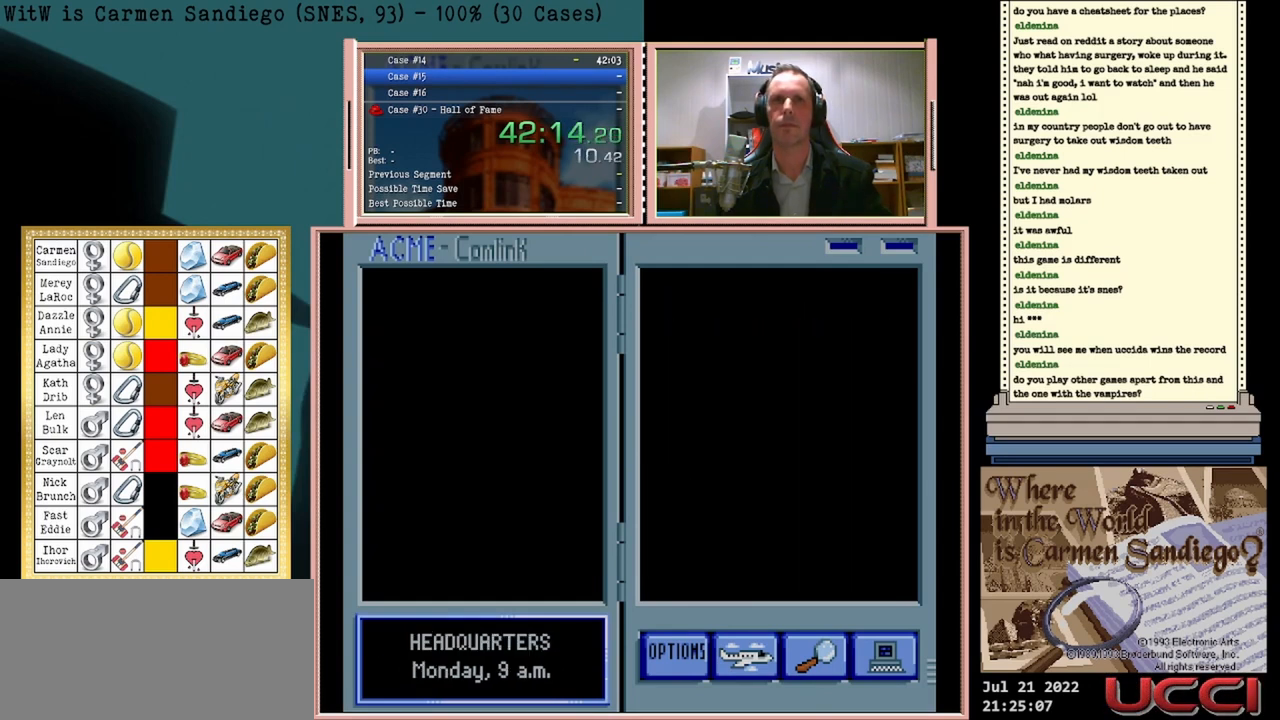
{"buttons": [], "events": [[83, "A", "up"]]}